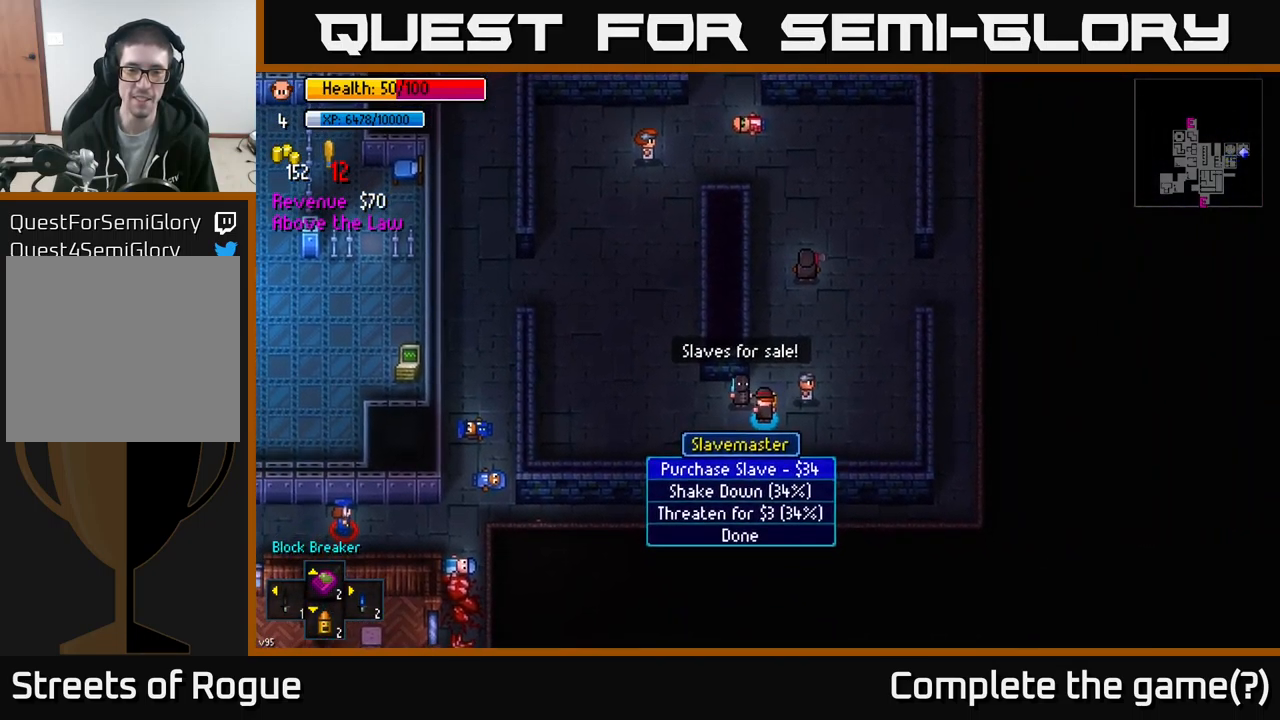
Gameplay with a controller (Xbox layout); each line is a JSON object with the inputs held at the frame after it. "events" lists button and stick changes between this image and that frame as [ms after this image, input, new state], when the widget could be followed in between.
{"buttons": [], "left_stick": "center", "right_stick": "center", "events": []}
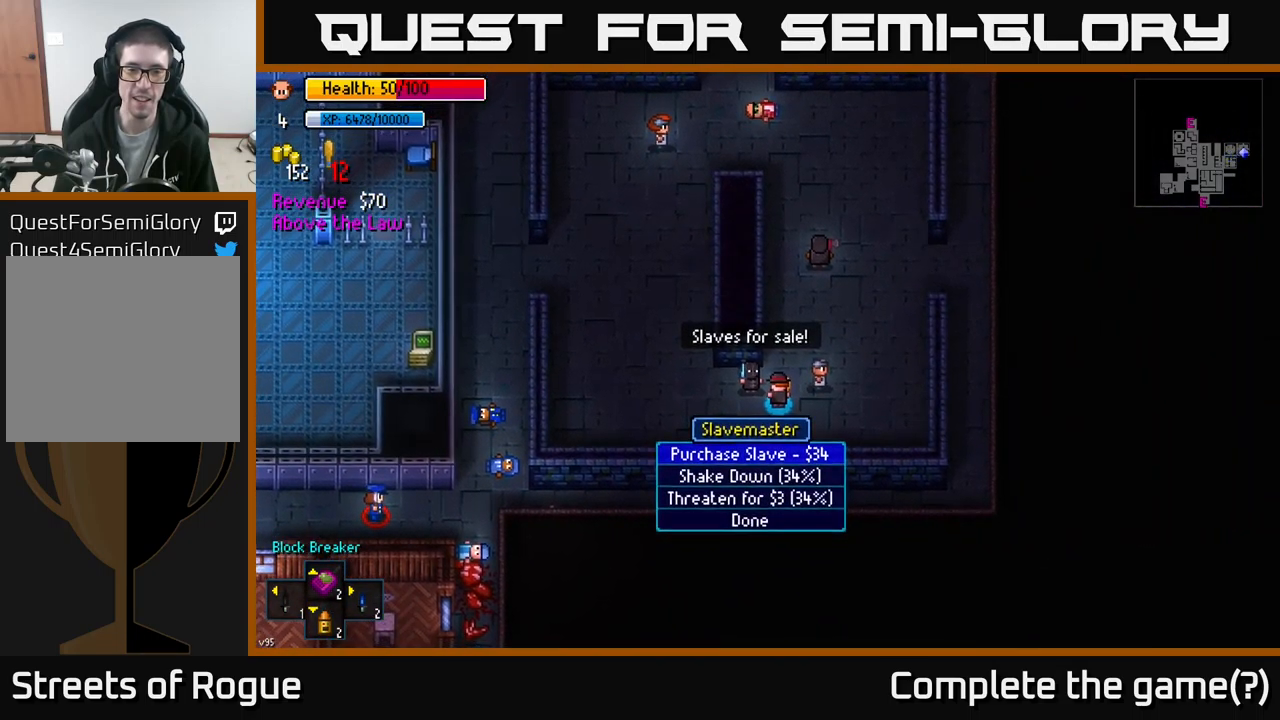
{"buttons": [], "left_stick": "center", "right_stick": "center", "events": [[117, "left_stick", "down"], [283, "left_stick", "center"], [367, "A", "down"], [417, "A", "up"]]}
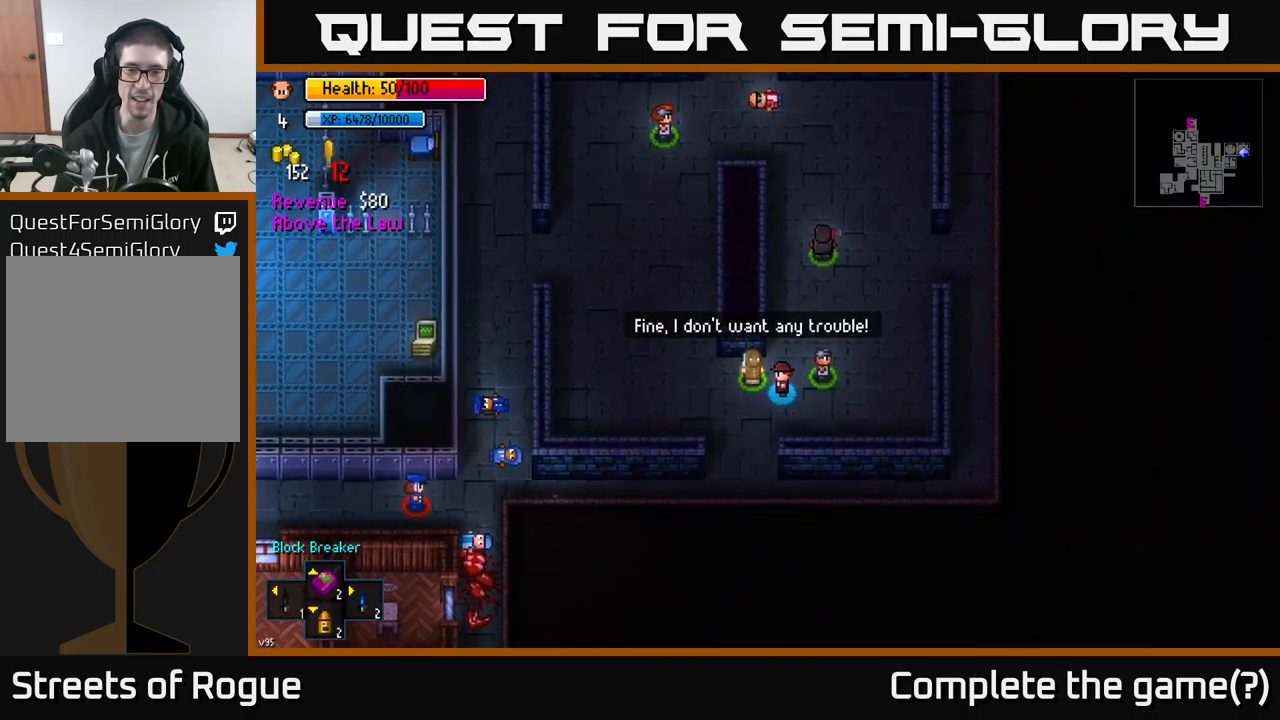
{"buttons": [], "left_stick": "up", "right_stick": "up", "events": [[217, "left_stick", "down"], [367, "right_stick", "up"], [417, "left_stick", "center"], [467, "left_stick", "up"]]}
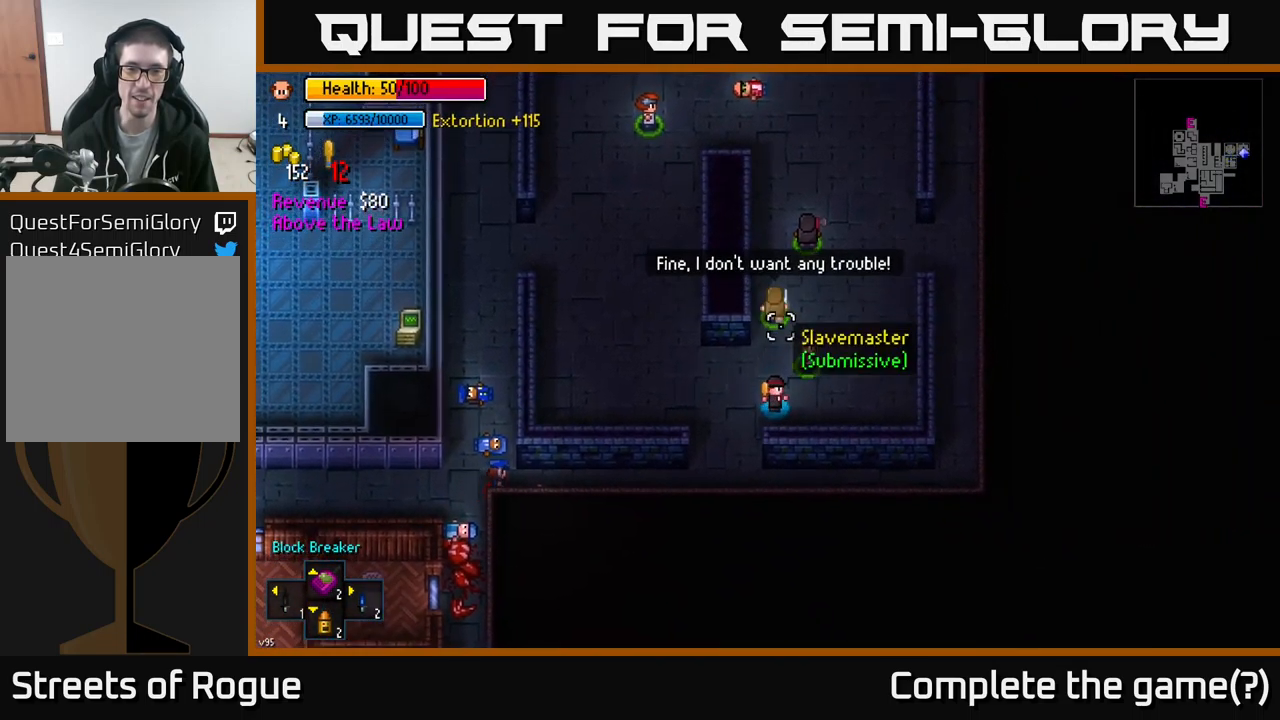
{"buttons": [], "left_stick": "up-left", "right_stick": "center", "events": [[33, "left_stick", "up-left"], [167, "left_stick", "left"], [267, "right_stick", "center"], [434, "left_stick", "up-left"]]}
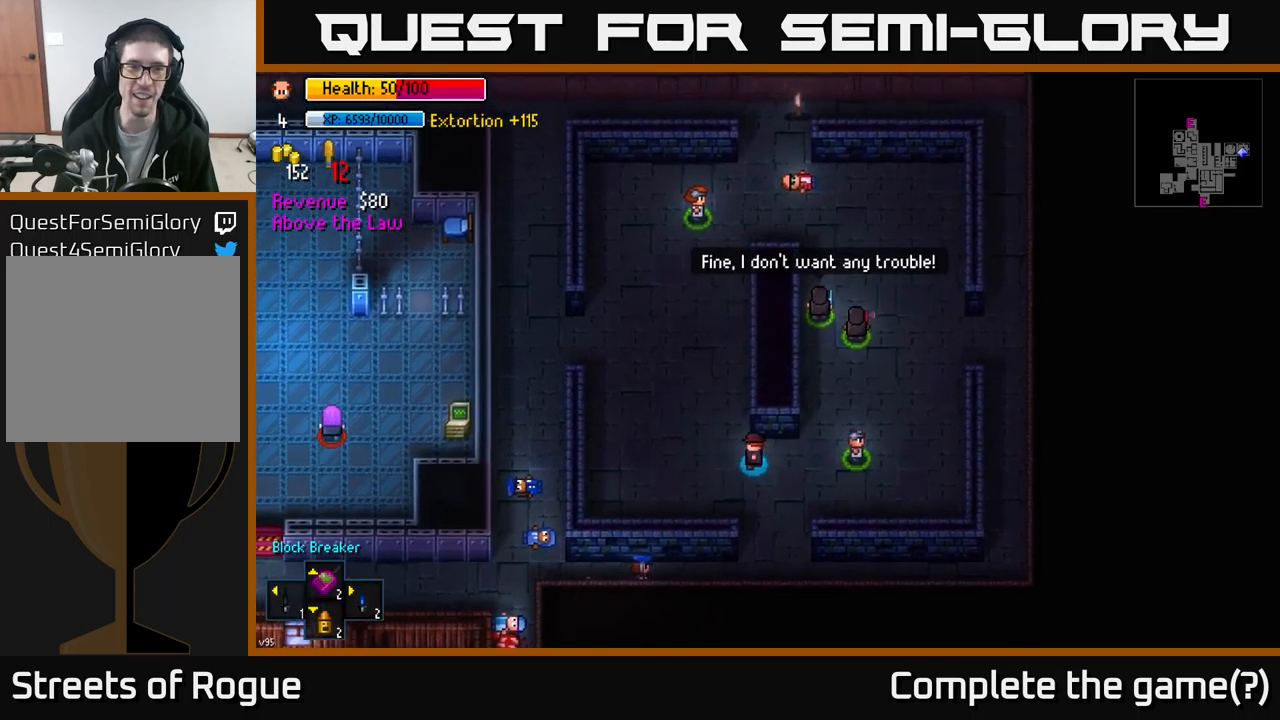
{"buttons": [], "left_stick": "up-right", "right_stick": "center", "events": [[250, "left_stick", "up"], [417, "left_stick", "up-right"]]}
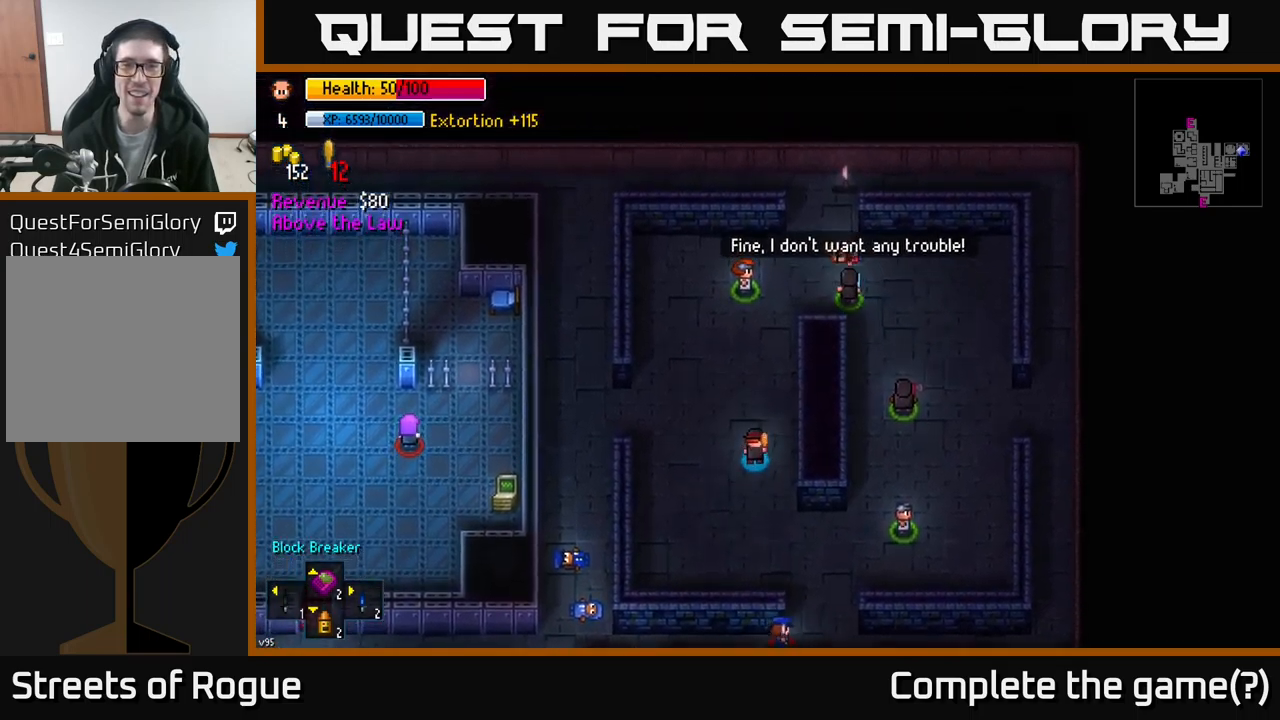
{"buttons": [], "left_stick": "up-right", "right_stick": "center", "events": [[84, "left_stick", "up"], [267, "left_stick", "up-right"]]}
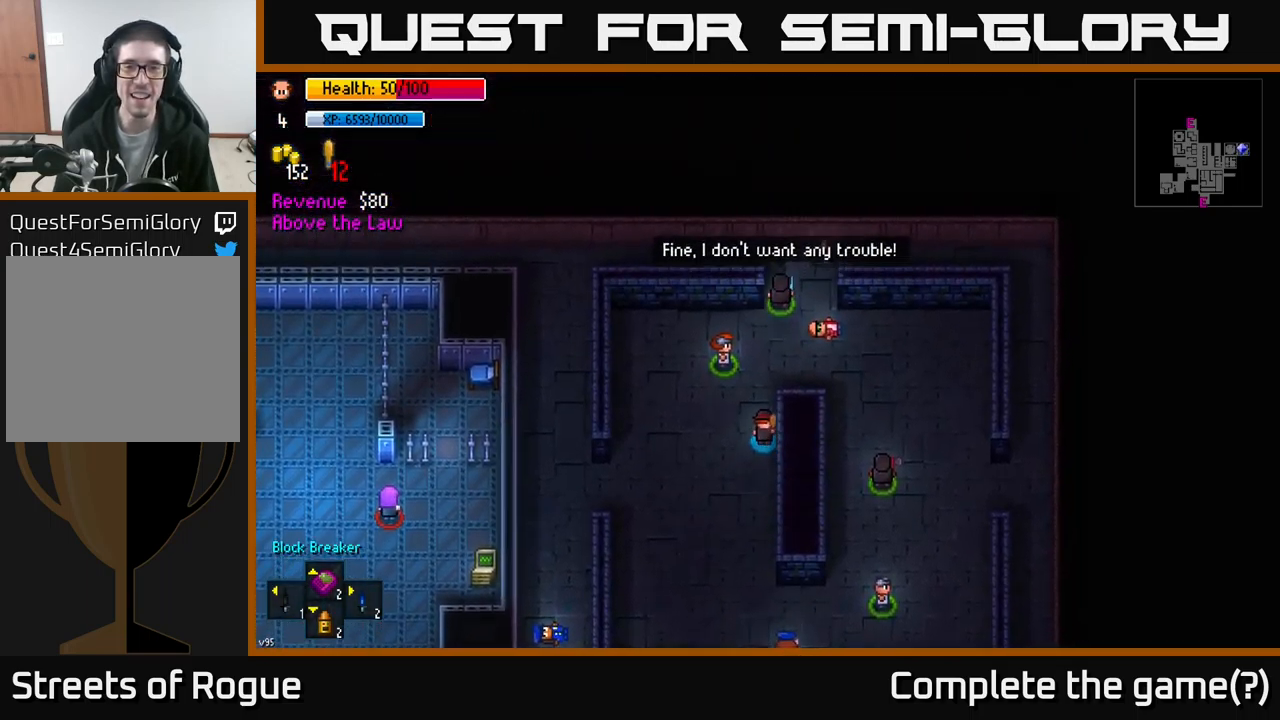
{"buttons": [], "left_stick": "up-right", "right_stick": "center", "events": []}
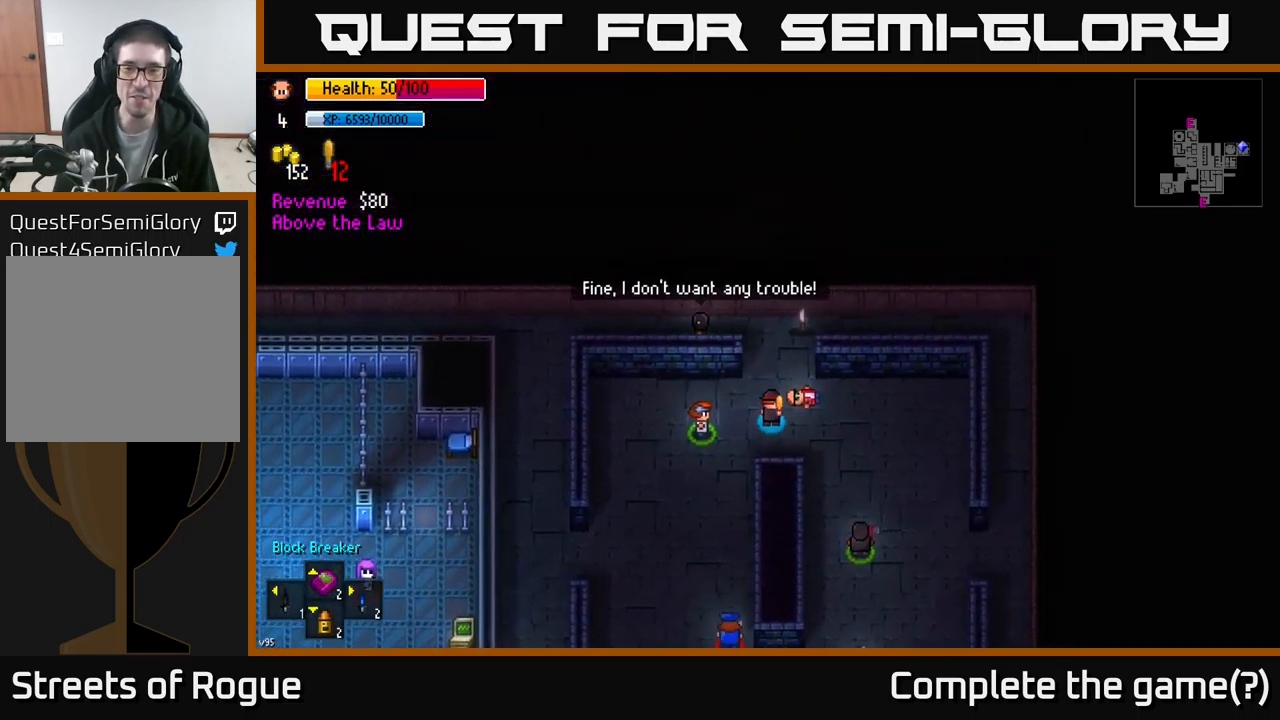
{"buttons": ["A"], "left_stick": "right", "right_stick": "center", "events": [[84, "left_stick", "up"], [434, "A", "down"], [450, "left_stick", "right"]]}
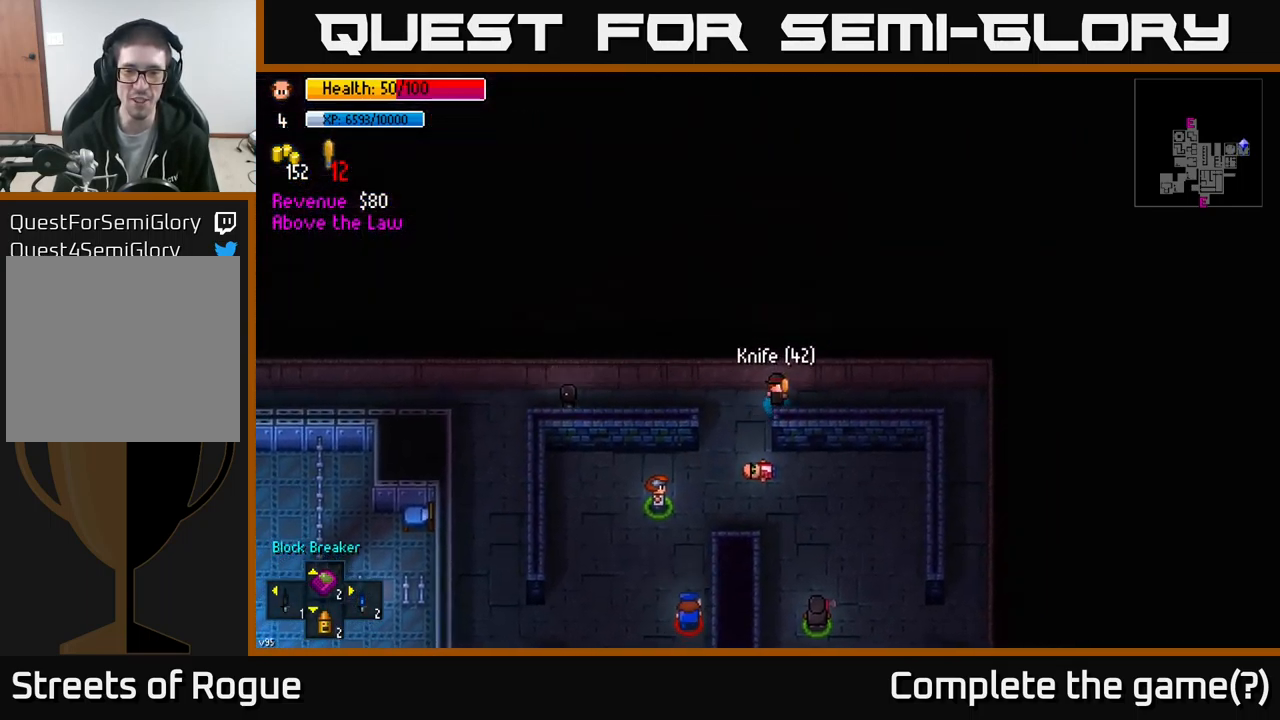
{"buttons": [], "left_stick": "right", "right_stick": "center", "events": [[17, "A", "up"]]}
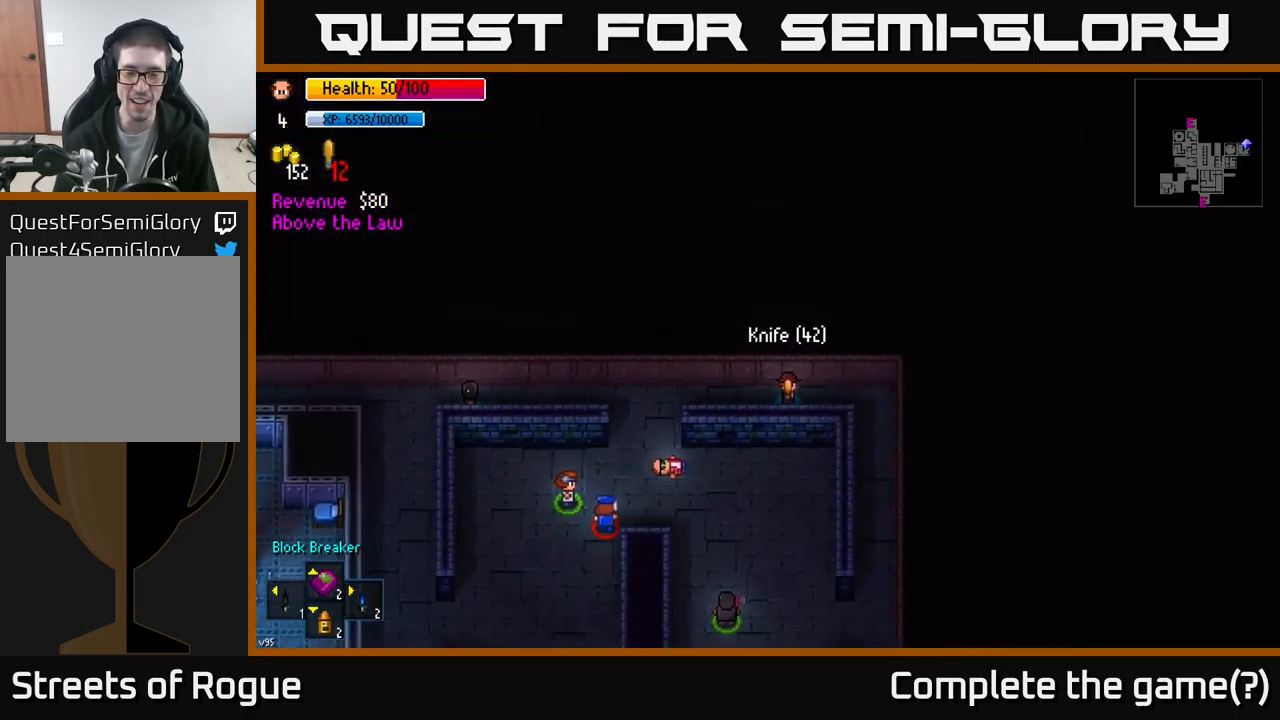
{"buttons": [], "left_stick": "down", "right_stick": "down-left", "events": [[234, "left_stick", "down-right"], [450, "left_stick", "down"], [467, "right_stick", "down-left"]]}
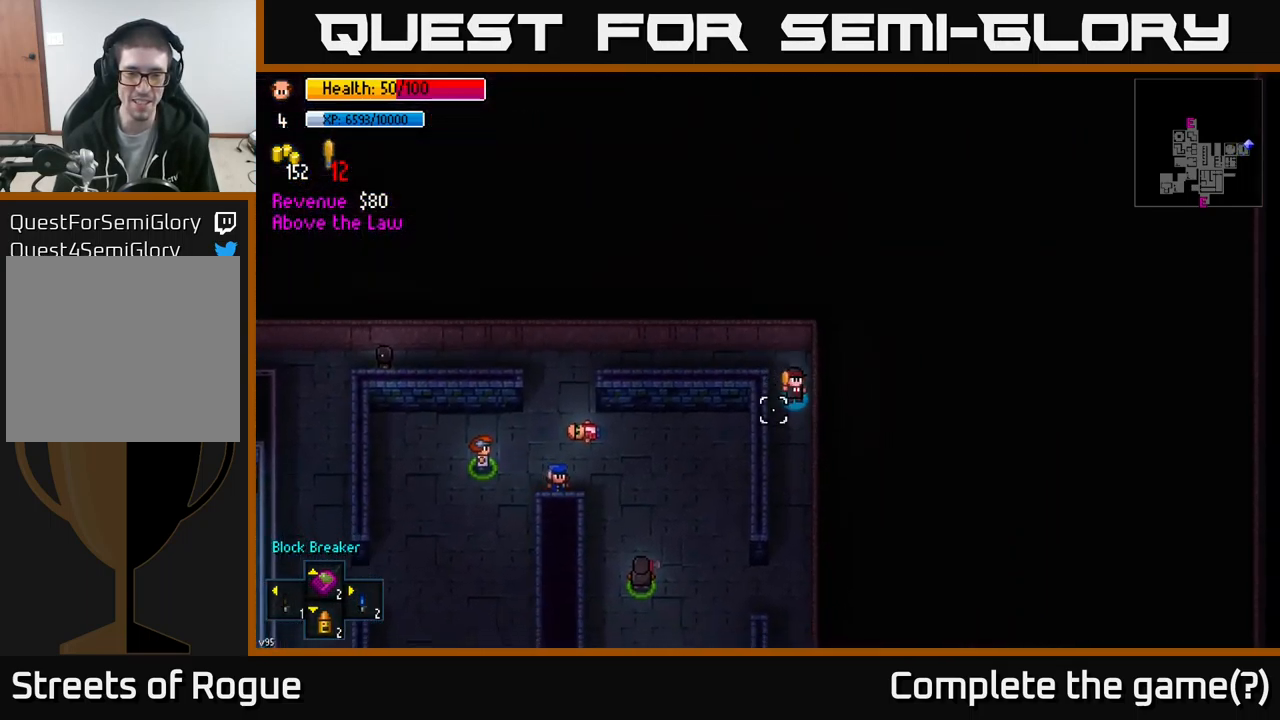
{"buttons": [], "left_stick": "down", "right_stick": "down-left", "events": []}
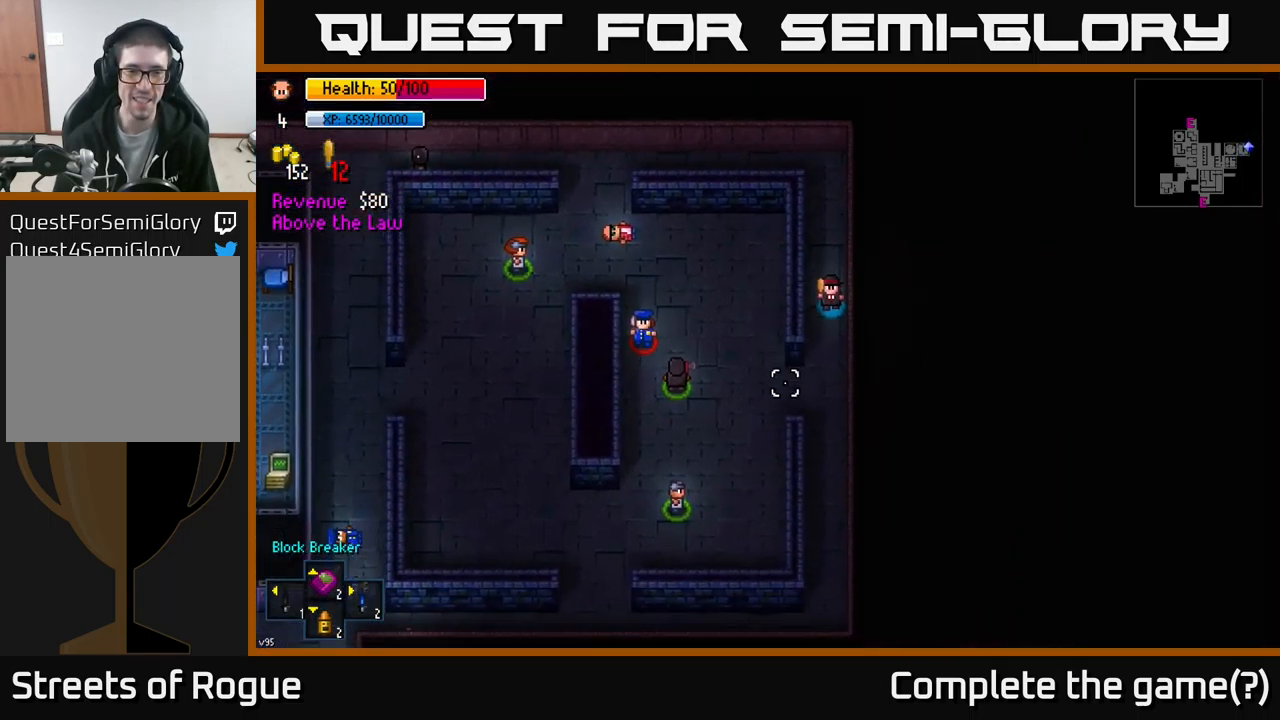
{"buttons": [], "left_stick": "down", "right_stick": "down-left", "events": []}
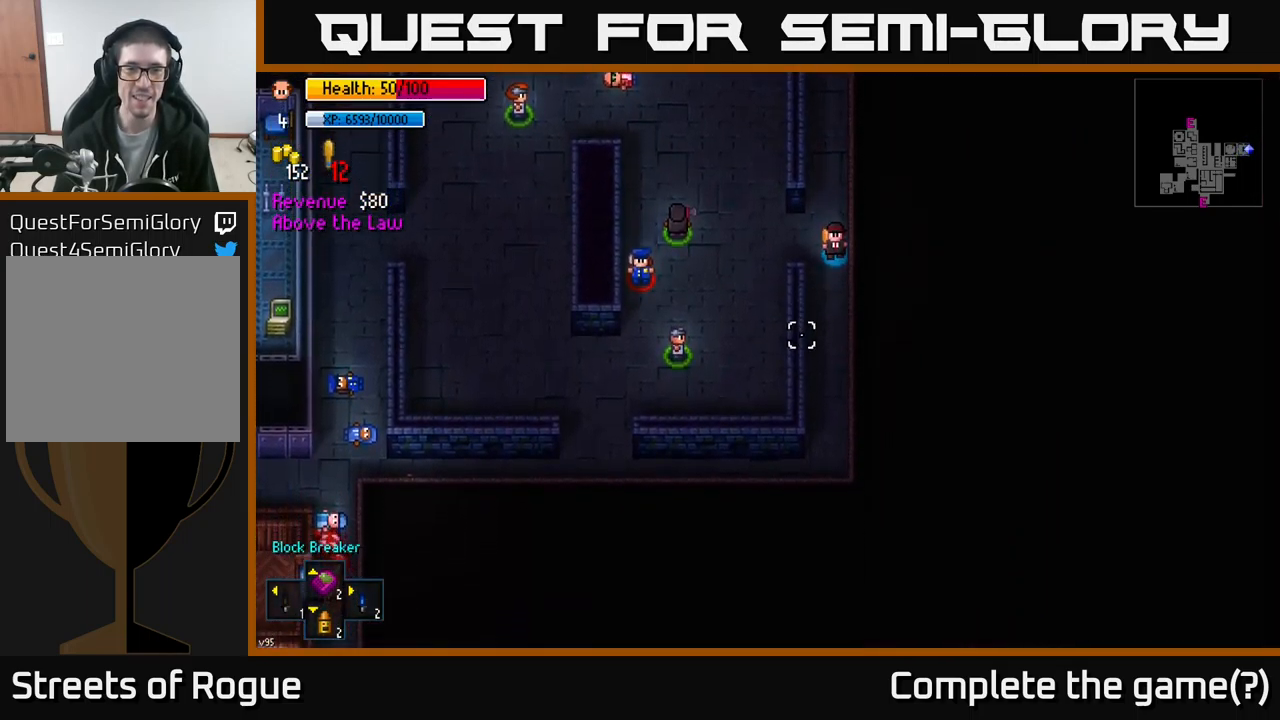
{"buttons": [], "left_stick": "down", "right_stick": "left", "events": [[234, "left_stick", "center"], [400, "left_stick", "down"], [450, "right_stick", "left"]]}
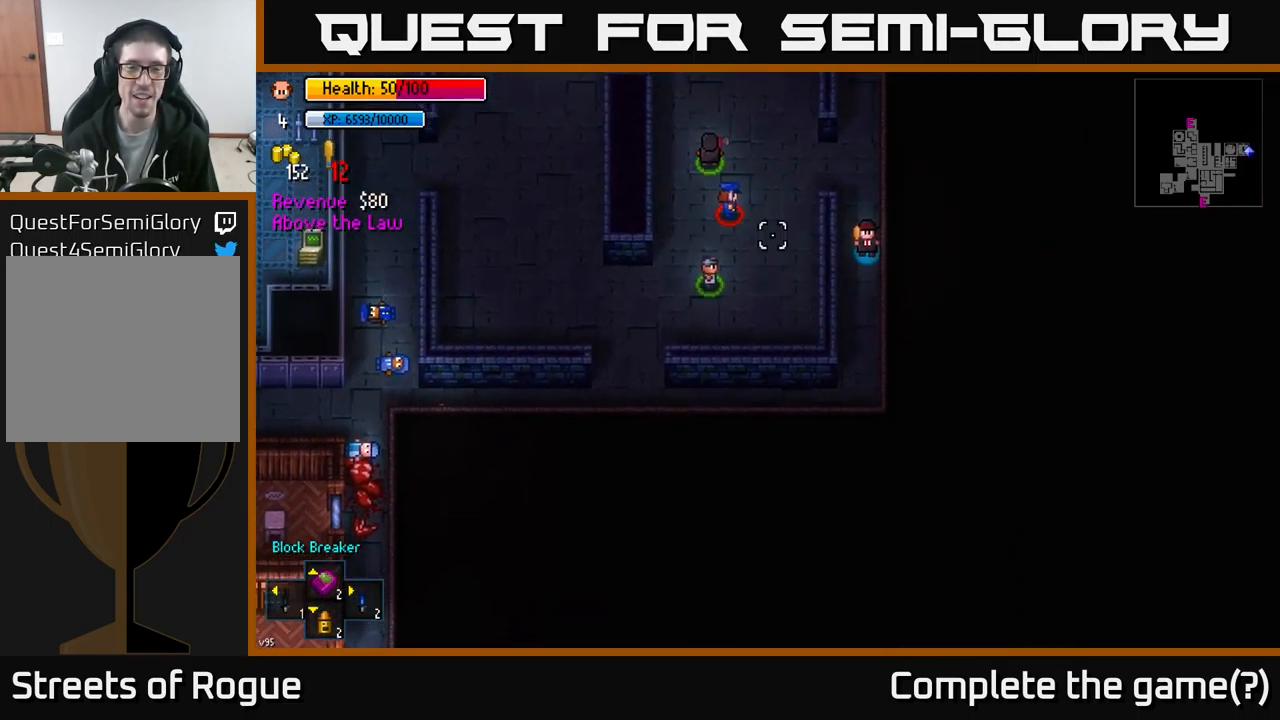
{"buttons": [], "left_stick": "down", "right_stick": "up-left", "events": [[67, "right_stick", "up-left"]]}
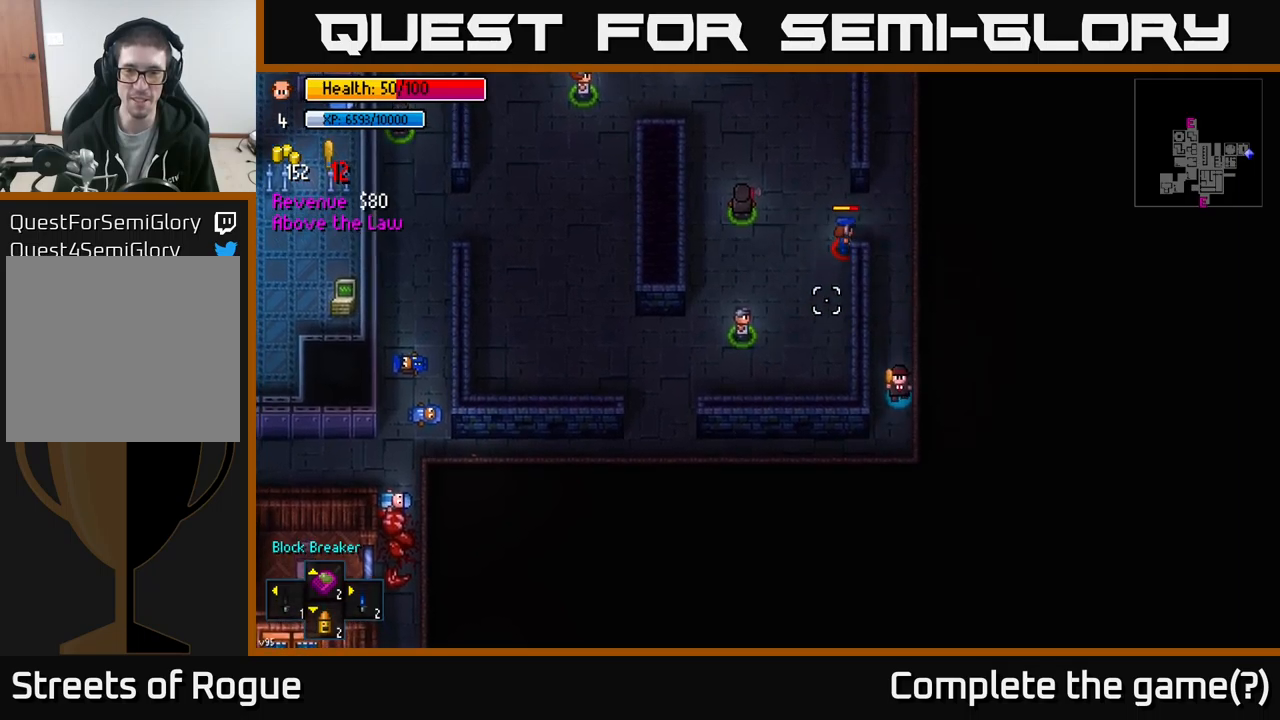
{"buttons": [], "left_stick": "left", "right_stick": "up-left", "events": [[167, "left_stick", "left"]]}
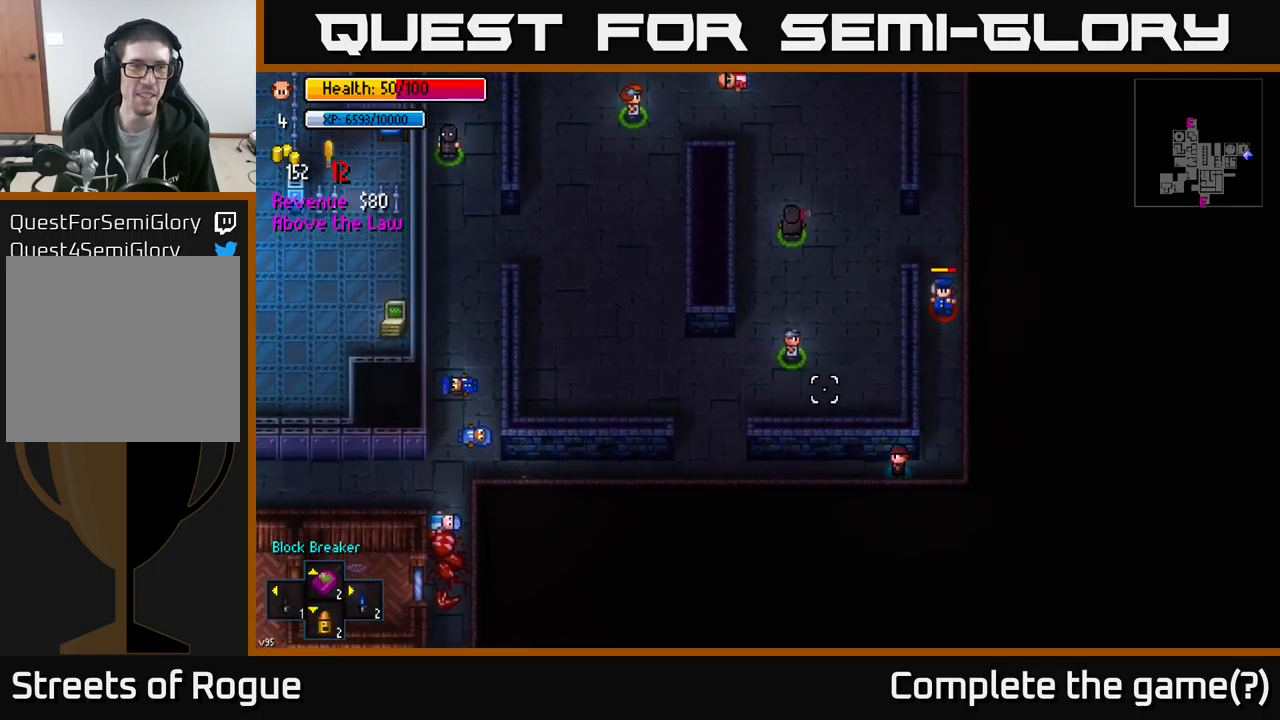
{"buttons": ["Y"], "left_stick": "left", "right_stick": "center", "events": [[400, "right_stick", "center"], [483, "Y", "down"]]}
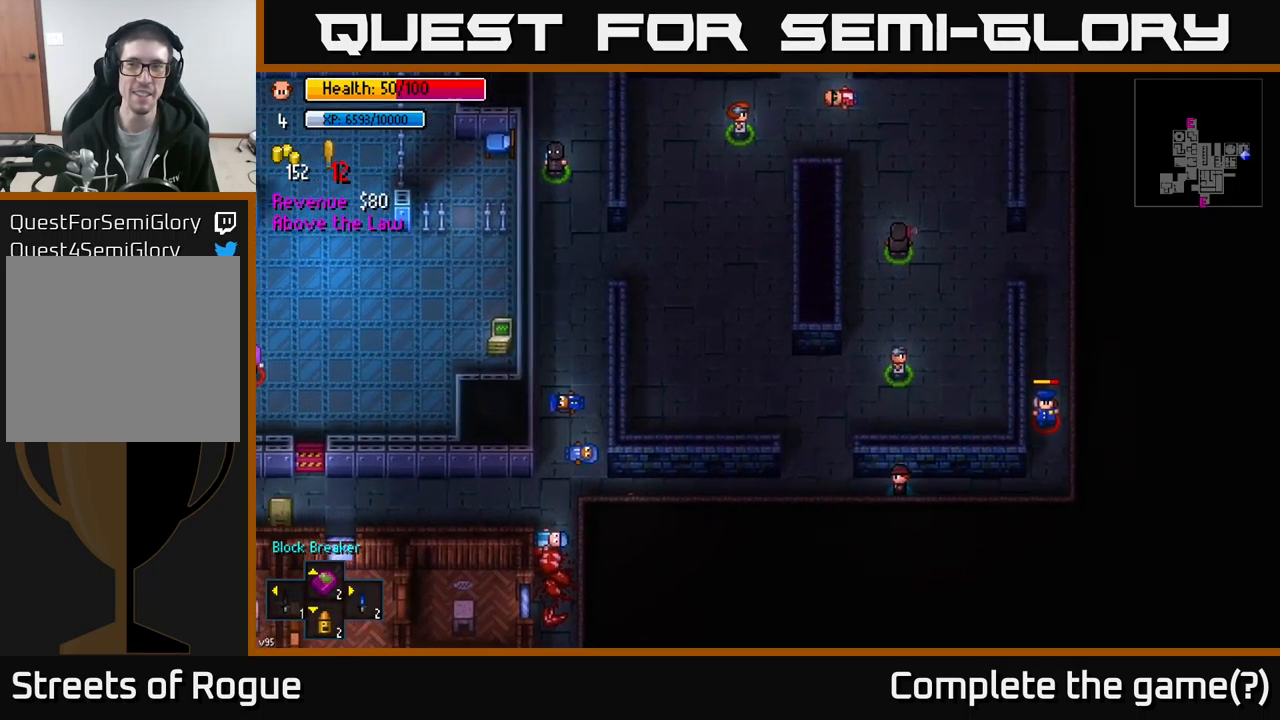
{"buttons": [], "left_stick": "center", "right_stick": "center", "events": [[17, "left_stick", "center"], [50, "Y", "up"]]}
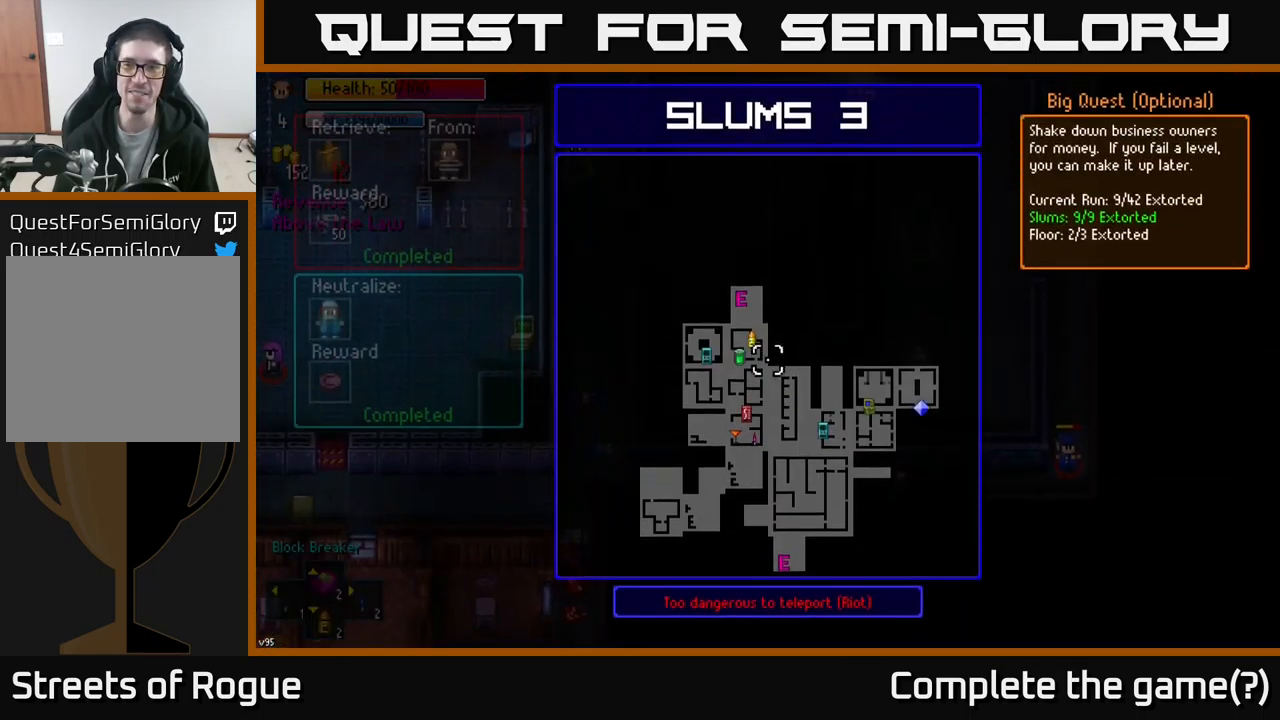
{"buttons": [], "left_stick": "center", "right_stick": "center", "events": []}
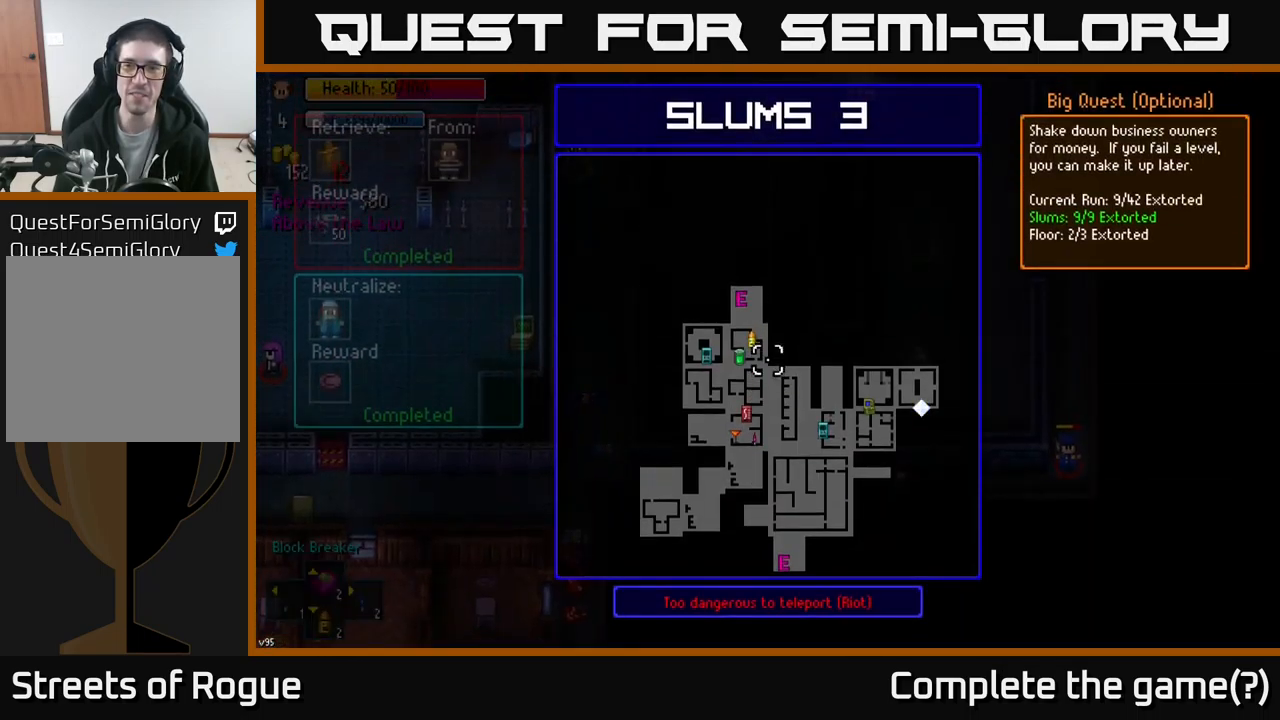
{"buttons": [], "left_stick": "center", "right_stick": "center", "events": []}
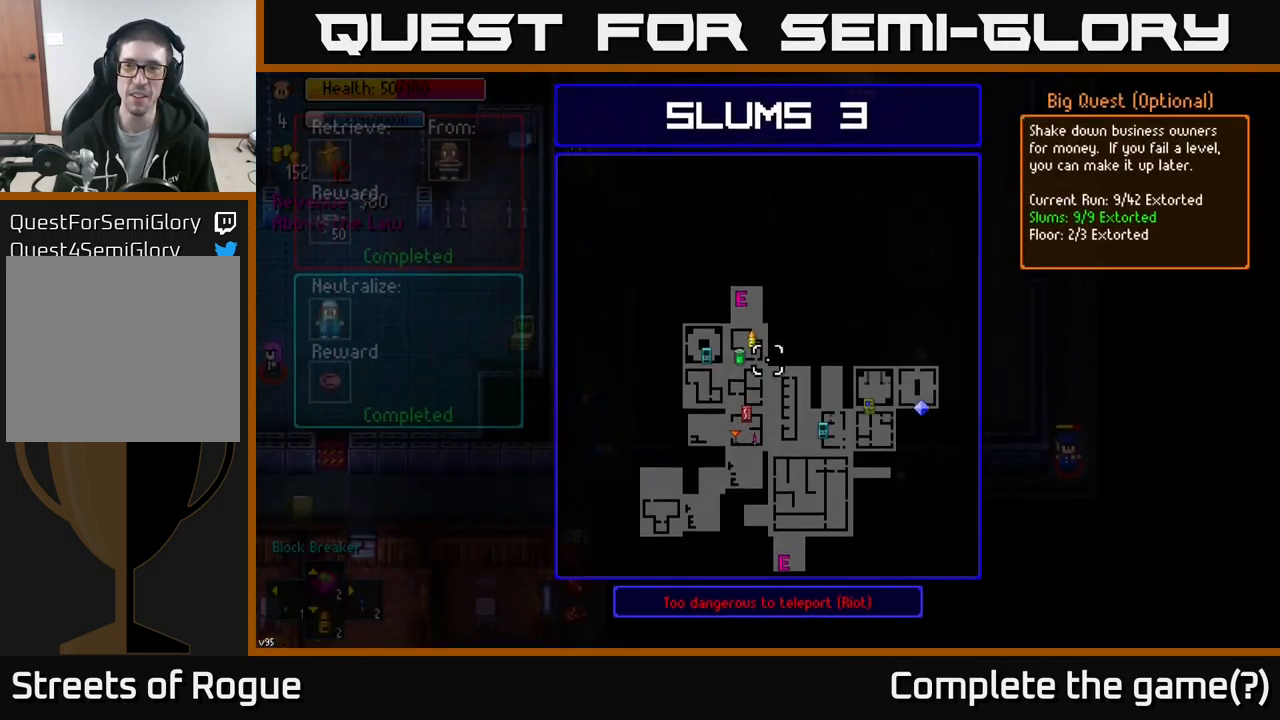
{"buttons": [], "left_stick": "left", "right_stick": "left", "events": [[50, "B", "down"], [100, "left_stick", "left"], [133, "B", "up"], [400, "right_stick", "left"]]}
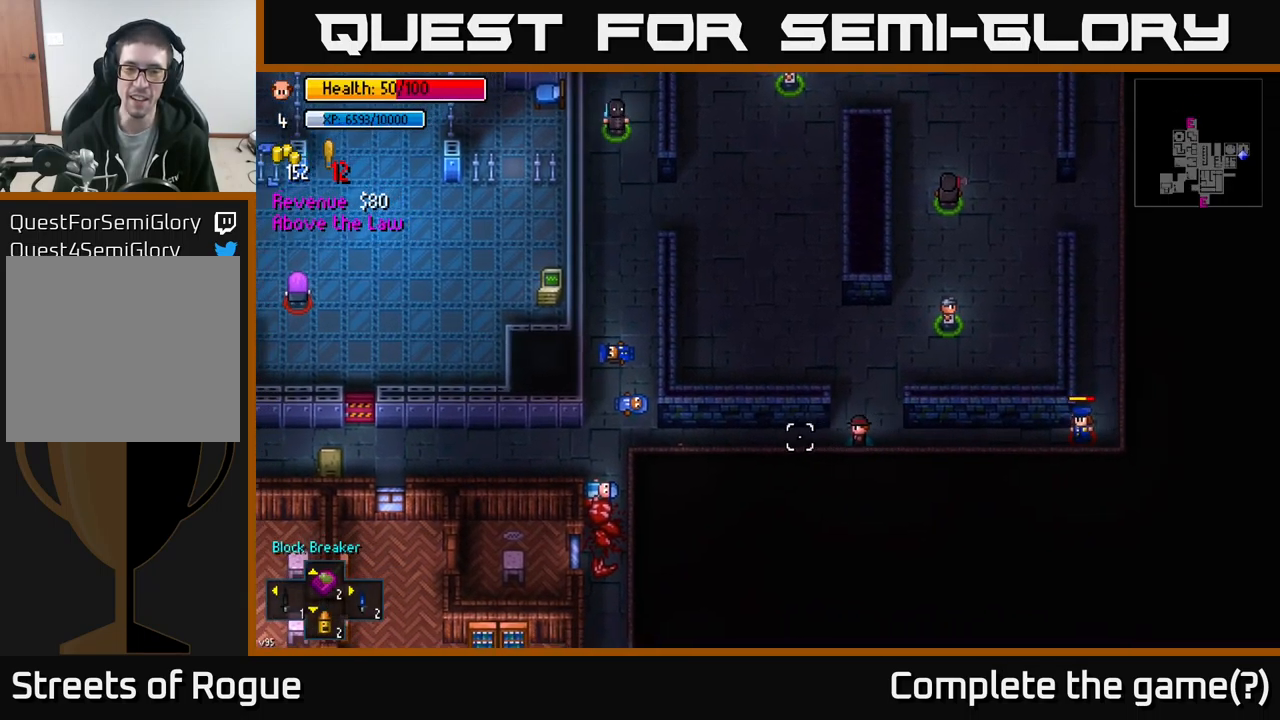
{"buttons": [], "left_stick": "left", "right_stick": "left", "events": []}
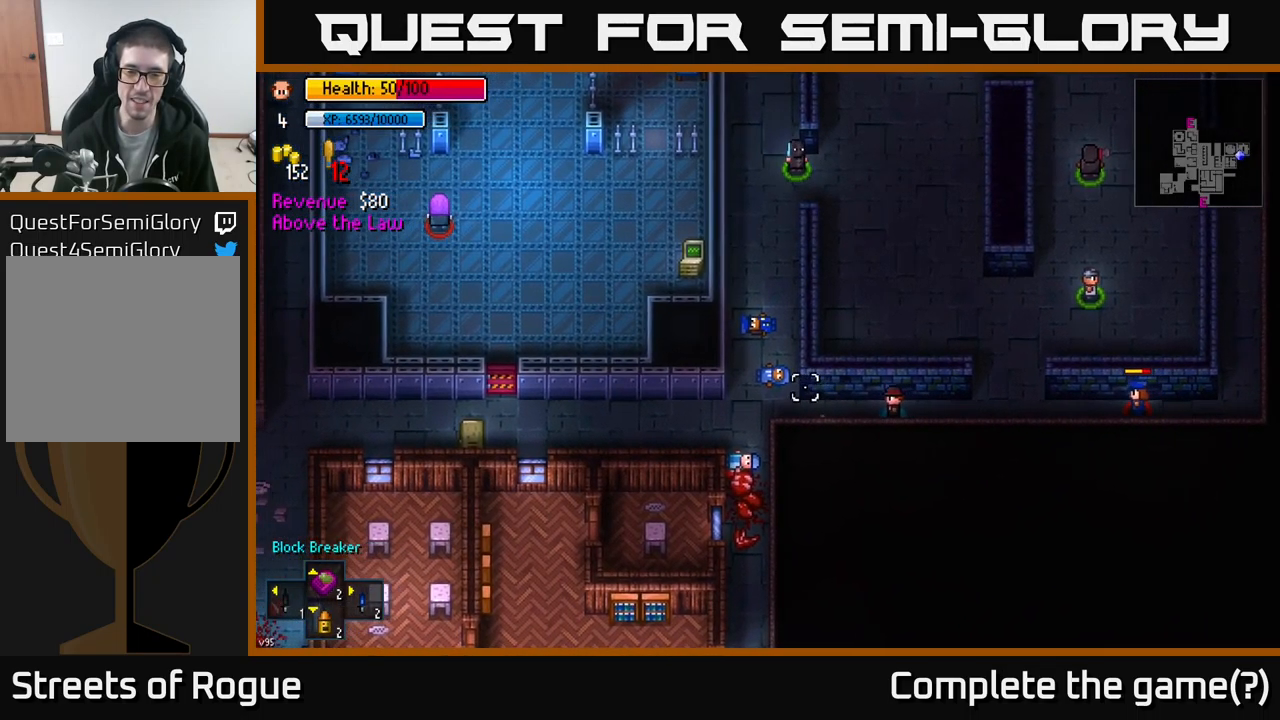
{"buttons": [], "left_stick": "left", "right_stick": "left", "events": []}
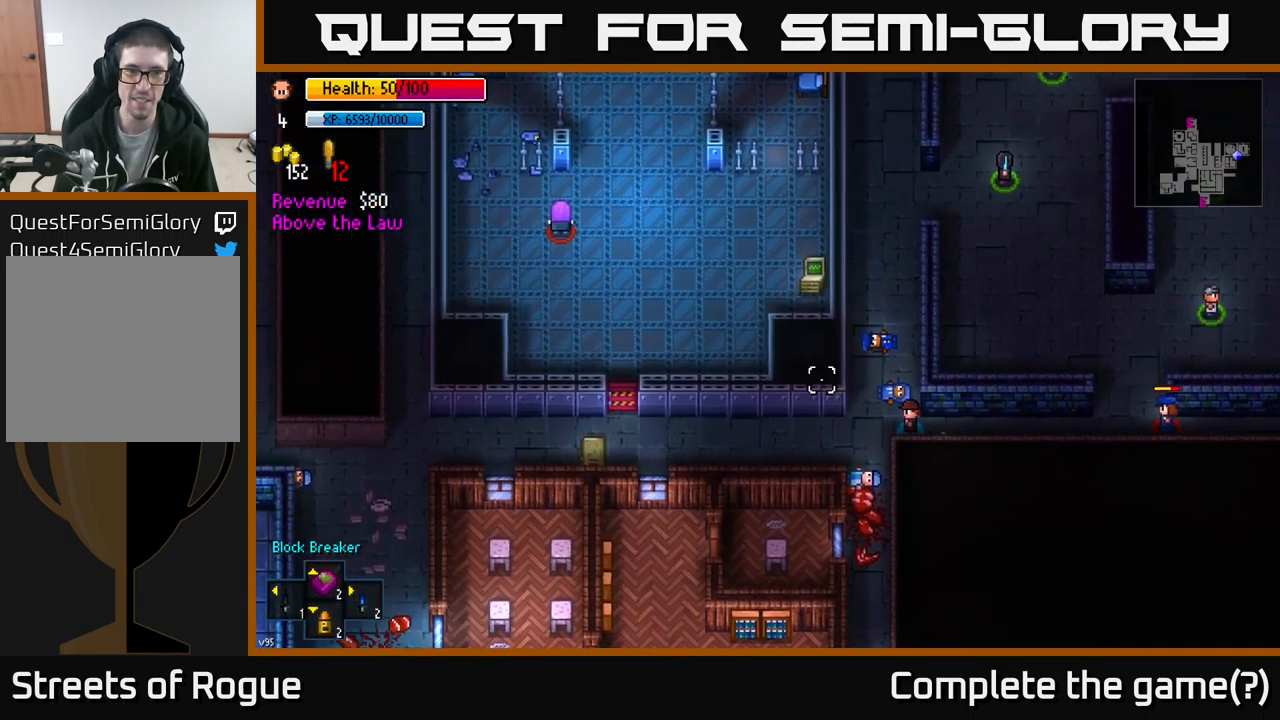
{"buttons": [], "left_stick": "left", "right_stick": "up-left", "events": [[100, "left_stick", "down-left"], [183, "right_stick", "up-left"], [217, "left_stick", "left"]]}
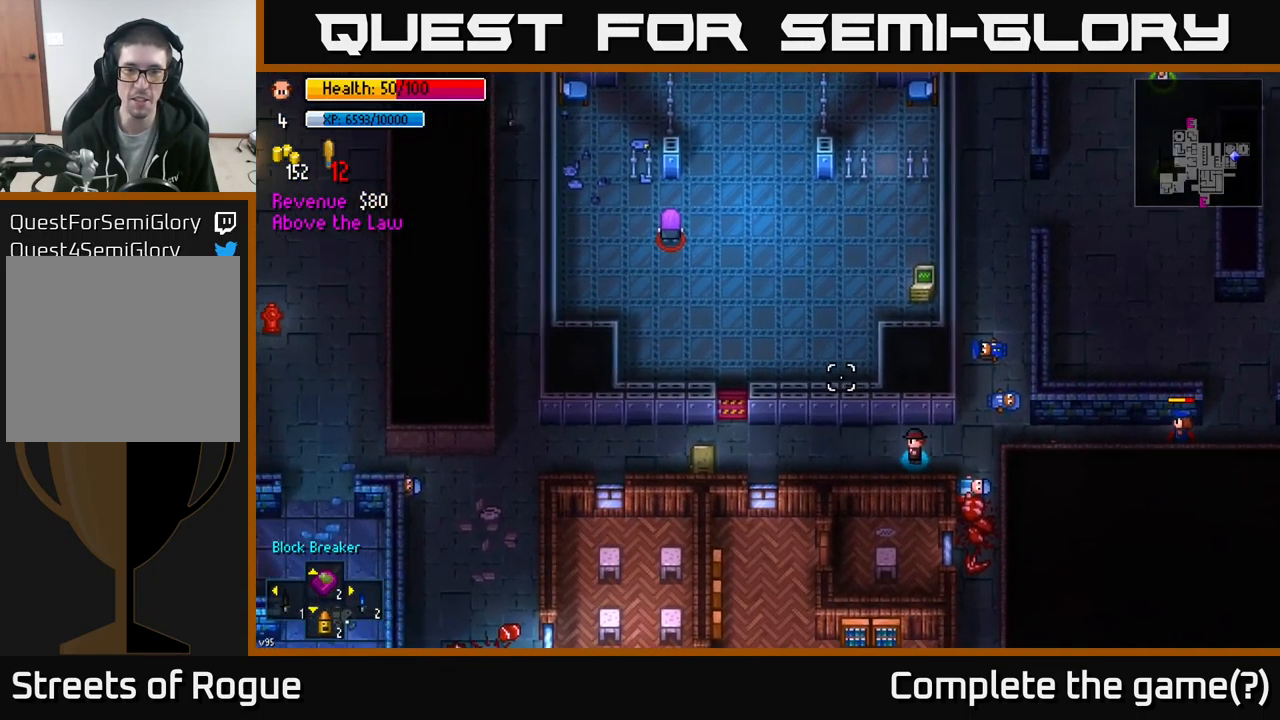
{"buttons": [], "left_stick": "left", "right_stick": "left", "events": [[50, "right_stick", "left"]]}
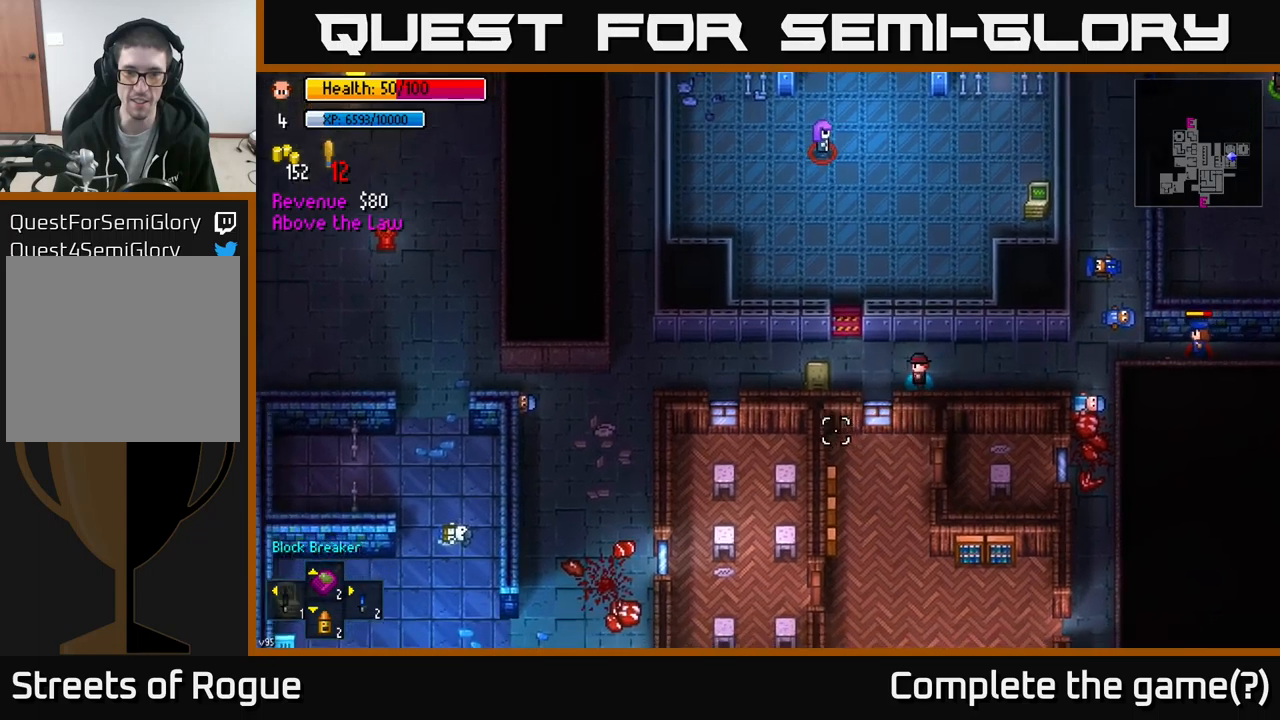
{"buttons": ["Y"], "left_stick": "center", "right_stick": "center", "events": [[350, "right_stick", "center"], [450, "Y", "down"], [483, "left_stick", "center"]]}
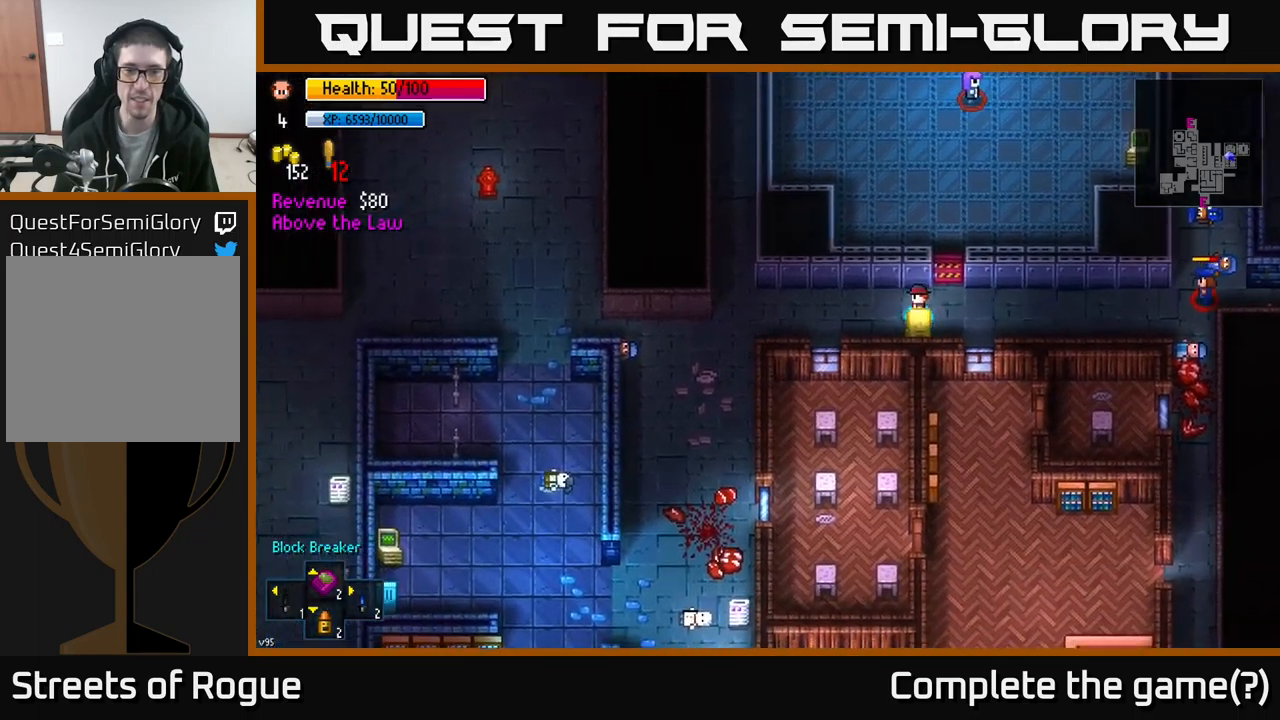
{"buttons": [], "left_stick": "center", "right_stick": "center", "events": [[17, "Y", "up"]]}
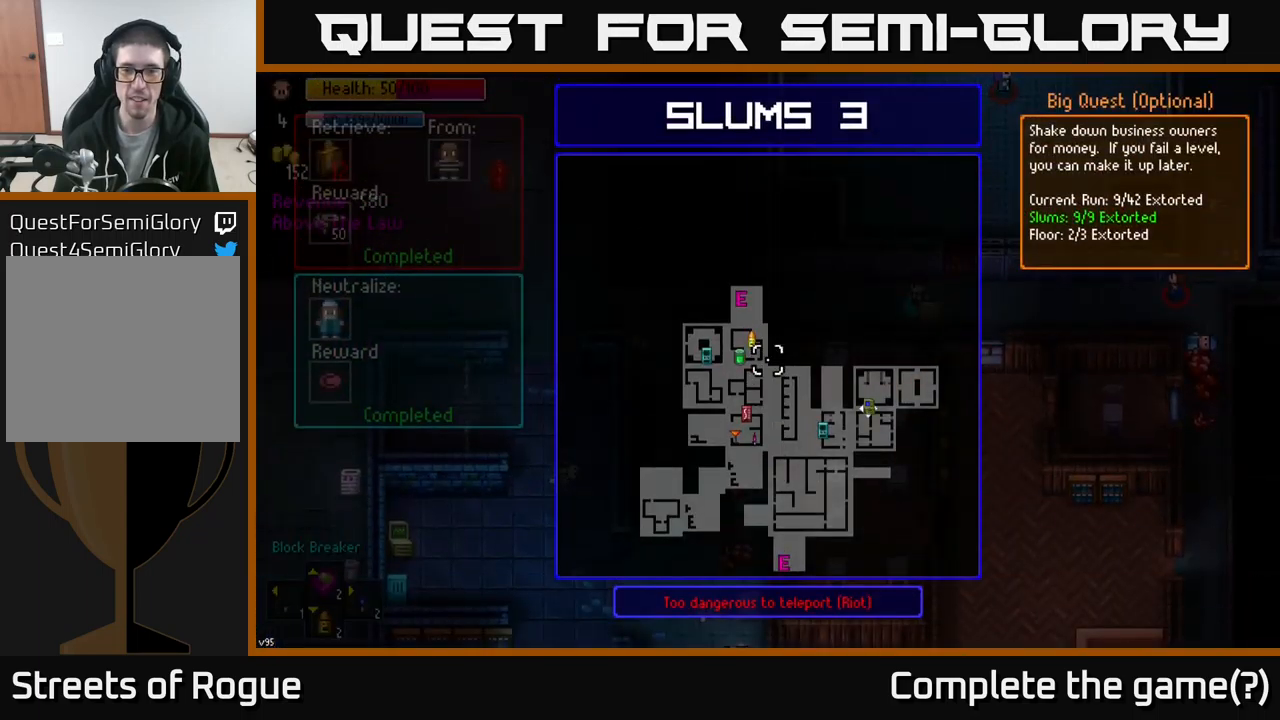
{"buttons": [], "left_stick": "center", "right_stick": "center", "events": []}
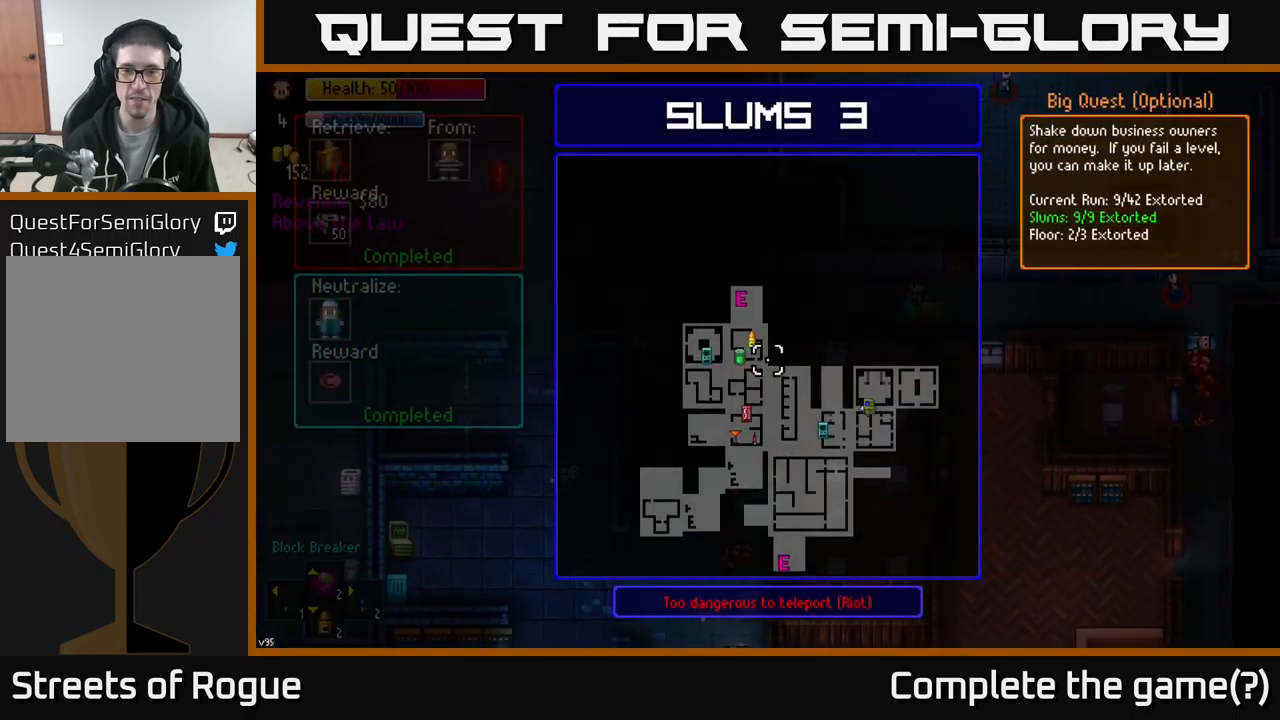
{"buttons": [], "left_stick": "left", "right_stick": "down-left", "events": [[50, "B", "down"], [83, "left_stick", "left"], [117, "B", "up"], [317, "right_stick", "down-left"]]}
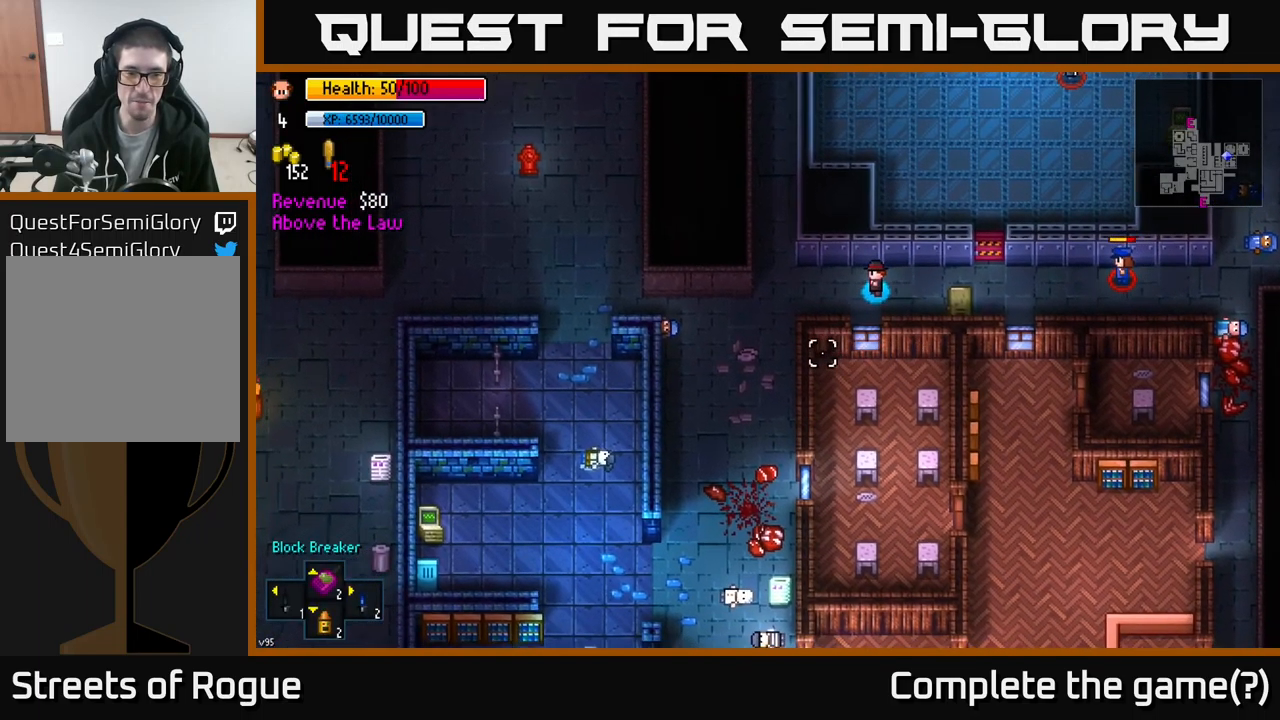
{"buttons": [], "left_stick": "left", "right_stick": "down-left", "events": []}
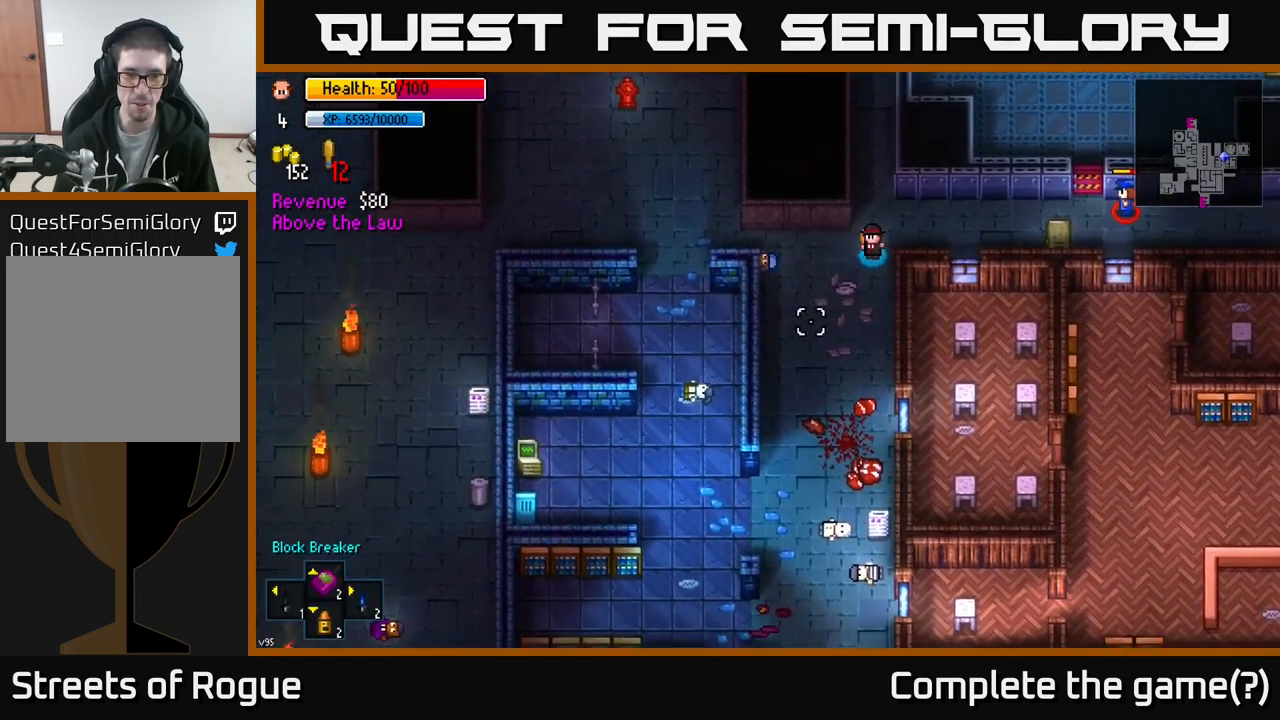
{"buttons": [], "left_stick": "left", "right_stick": "left", "events": [[250, "left_stick", "up-left"], [417, "left_stick", "left"], [467, "right_stick", "left"]]}